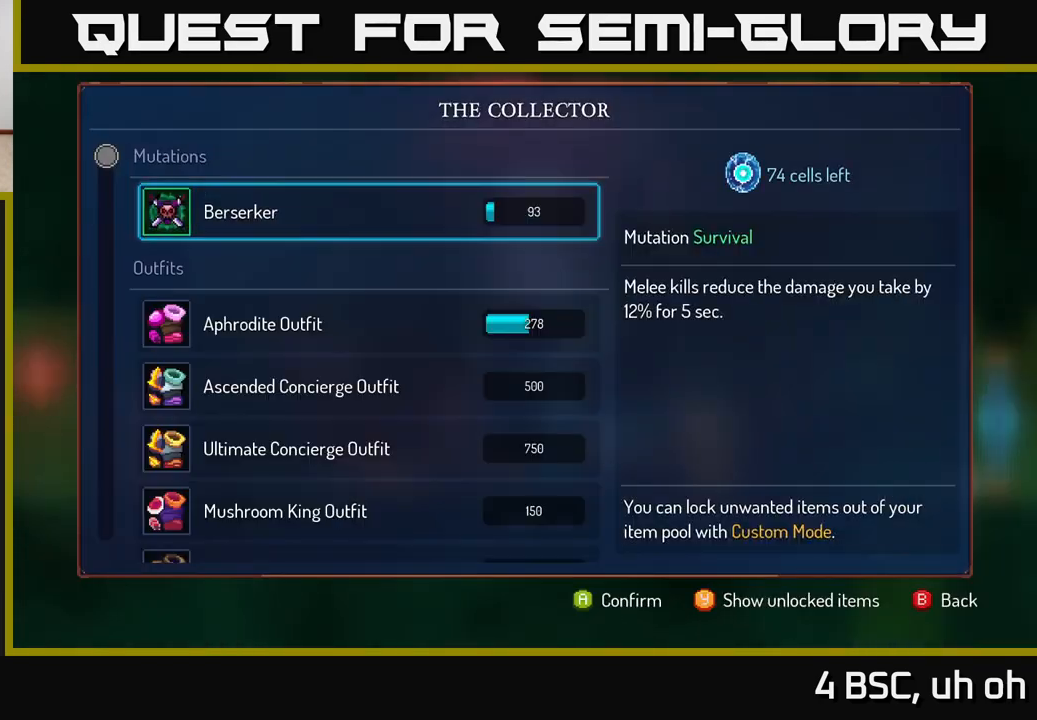
Gameplay with a controller (Xbox layout); each line is a JSON object with the inputs held at the frame after it. "events" lists button and stick changes between this image and that frame as [ms after this image, input, new state], when the widget could be followed in between. Not read: L3 R3.
{"buttons": [], "left_stick": "right", "right_stick": "center", "events": [[183, "B", "down"], [217, "left_stick", "right"], [250, "B", "up"]]}
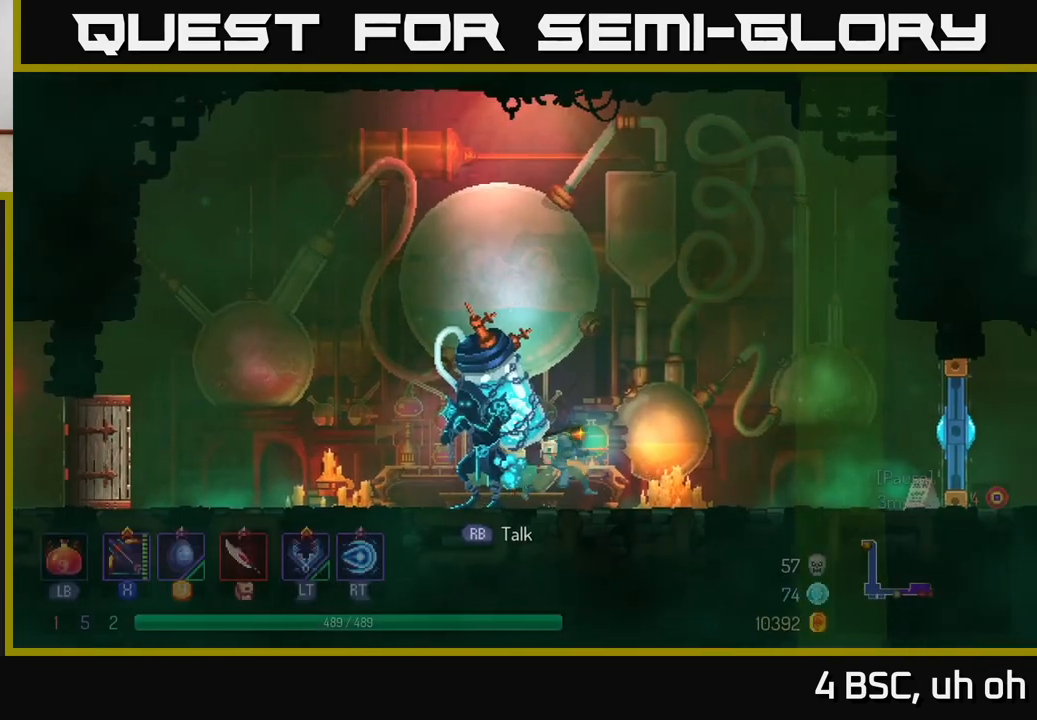
{"buttons": ["X"], "left_stick": "center", "right_stick": "center", "events": [[133, "X", "down"], [367, "left_stick", "center"]]}
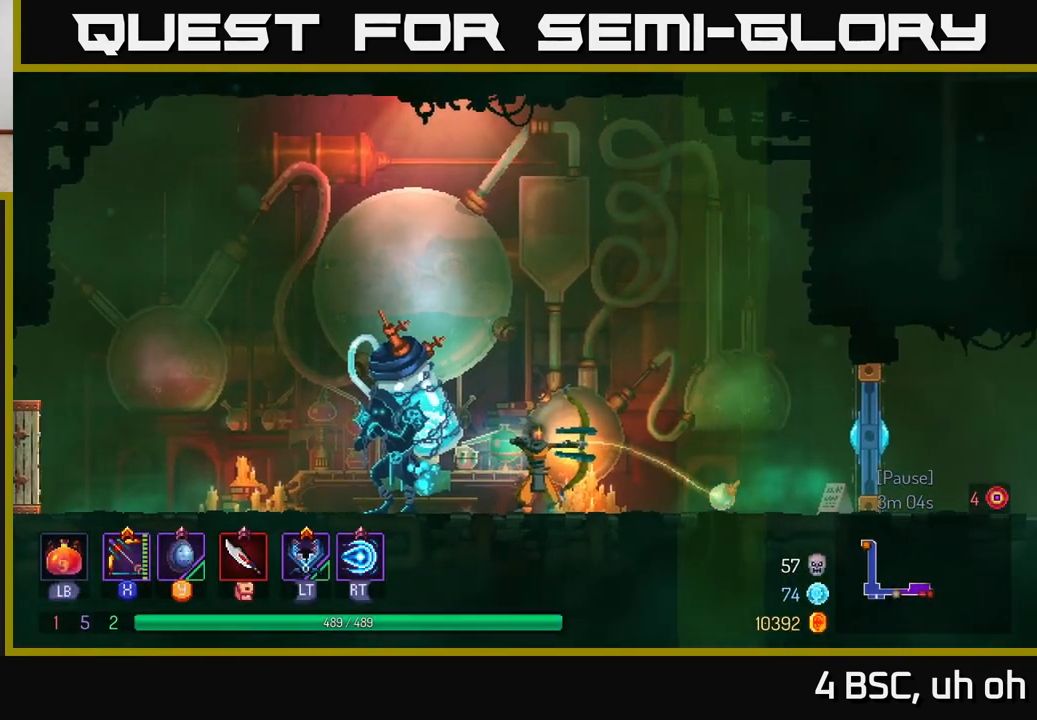
{"buttons": [], "left_stick": "right", "right_stick": "center", "events": [[67, "left_stick", "right"], [117, "X", "up"], [183, "B", "down"], [283, "B", "up"]]}
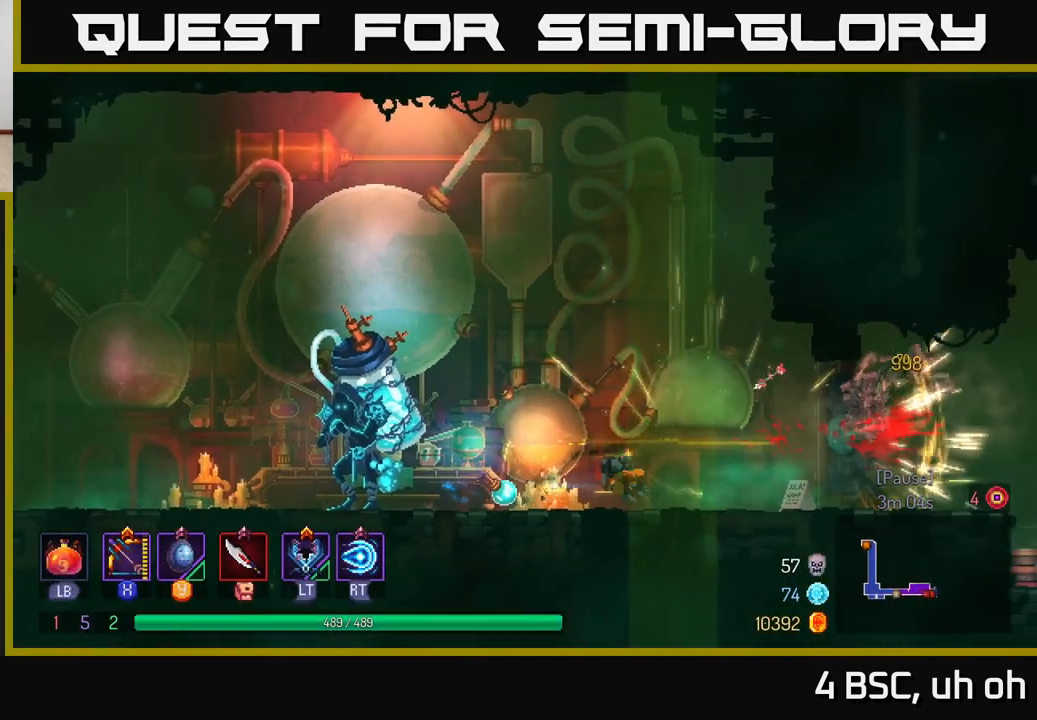
{"buttons": ["B"], "left_stick": "right", "right_stick": "center", "events": [[50, "X", "down"], [383, "X", "up"], [450, "B", "down"]]}
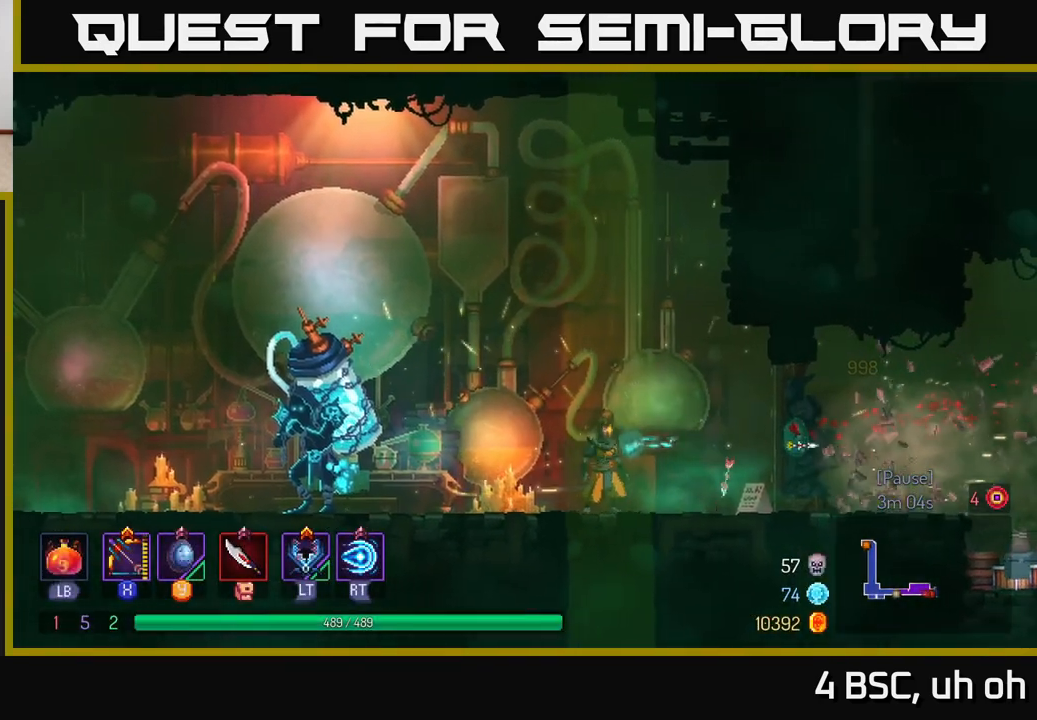
{"buttons": [], "left_stick": "right", "right_stick": "center", "events": [[100, "B", "up"]]}
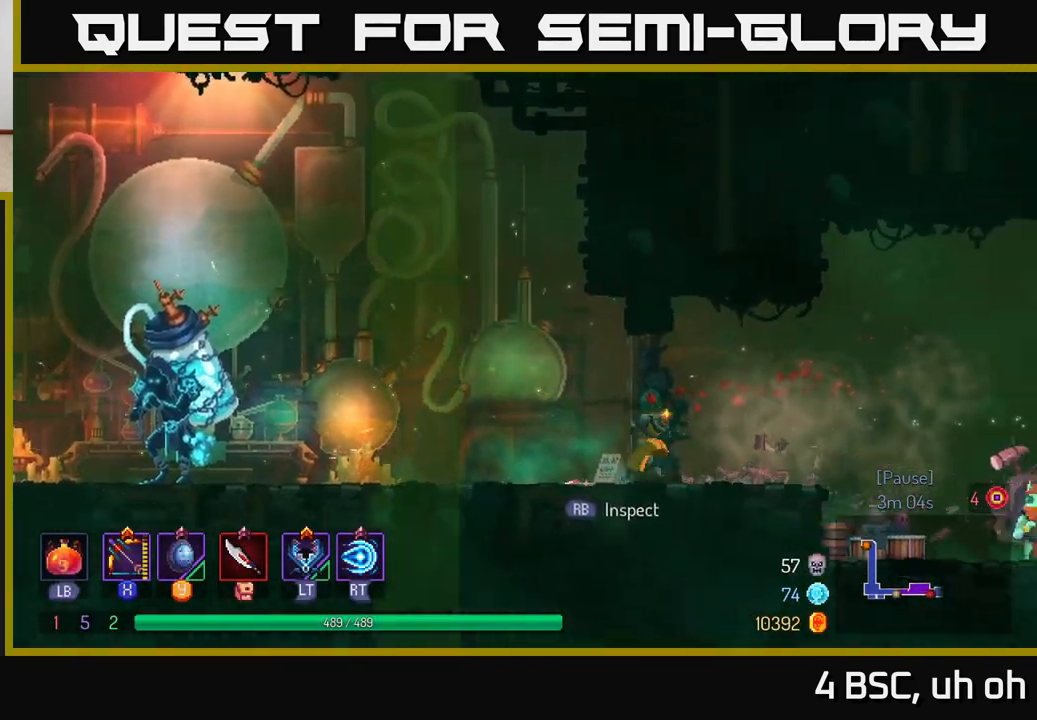
{"buttons": [], "left_stick": "right", "right_stick": "center", "events": [[117, "A", "down"], [217, "A", "up"]]}
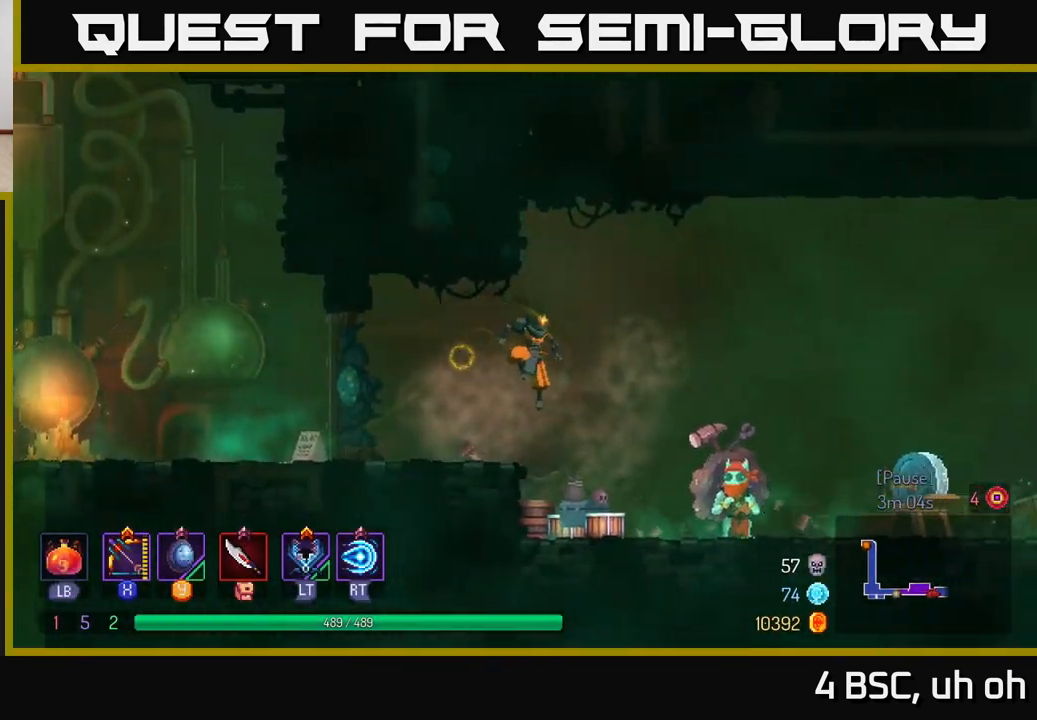
{"buttons": ["R1"], "left_stick": "right", "right_stick": "center", "events": [[467, "R1", "down"]]}
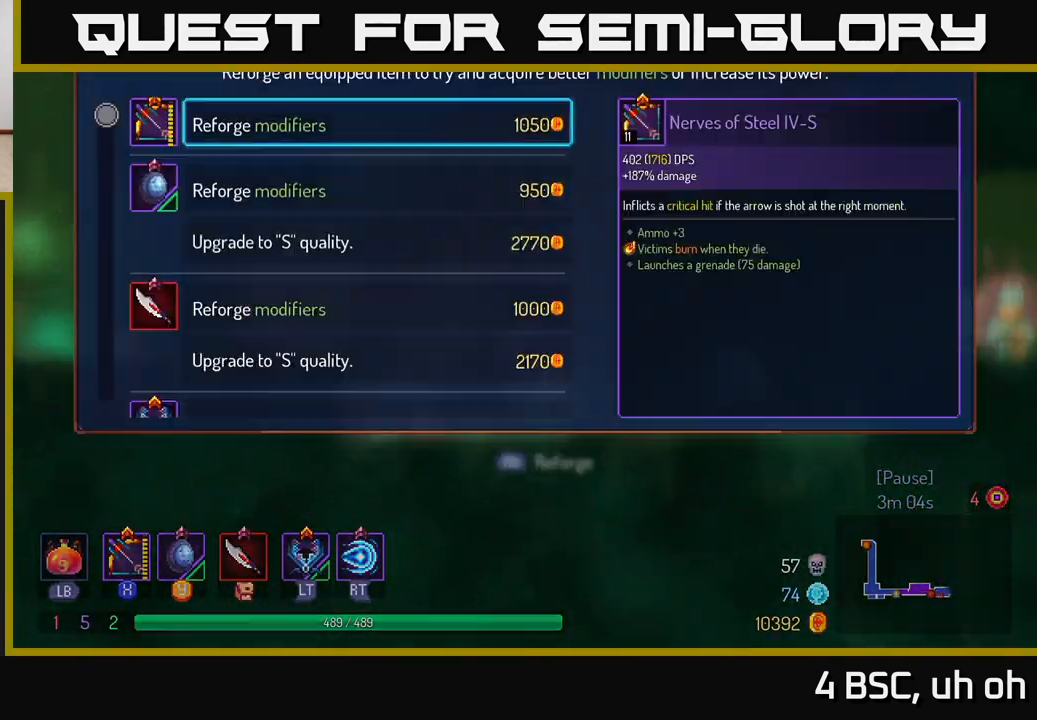
{"buttons": [], "left_stick": "center", "right_stick": "center", "events": [[17, "left_stick", "center"], [50, "R1", "up"], [333, "left_stick", "down"], [500, "left_stick", "center"]]}
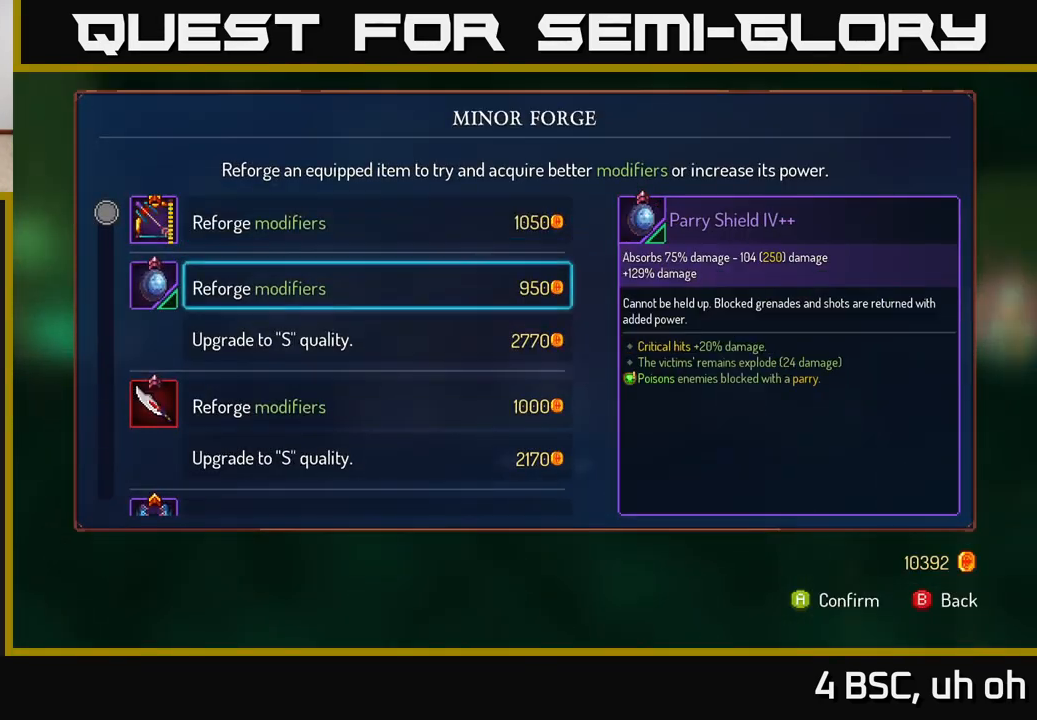
{"buttons": [], "left_stick": "center", "right_stick": "center", "events": [[67, "left_stick", "down"], [233, "left_stick", "center"], [333, "left_stick", "down"], [483, "left_stick", "center"]]}
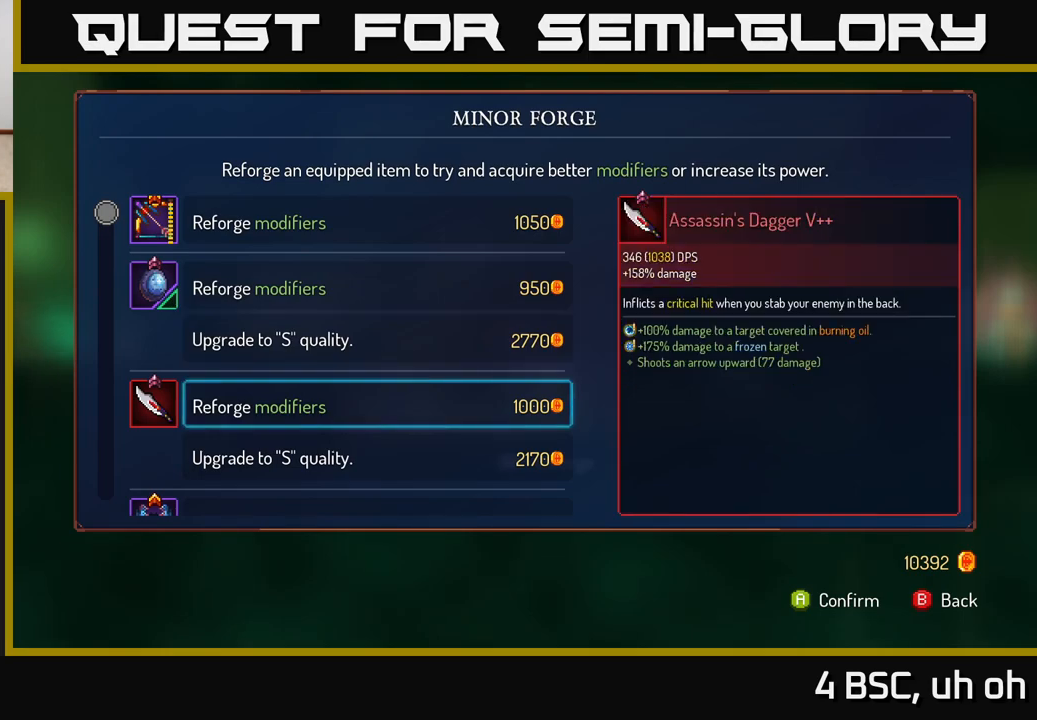
{"buttons": [], "left_stick": "center", "right_stick": "center", "events": [[67, "left_stick", "down"], [217, "left_stick", "center"], [300, "left_stick", "down"], [433, "left_stick", "center"]]}
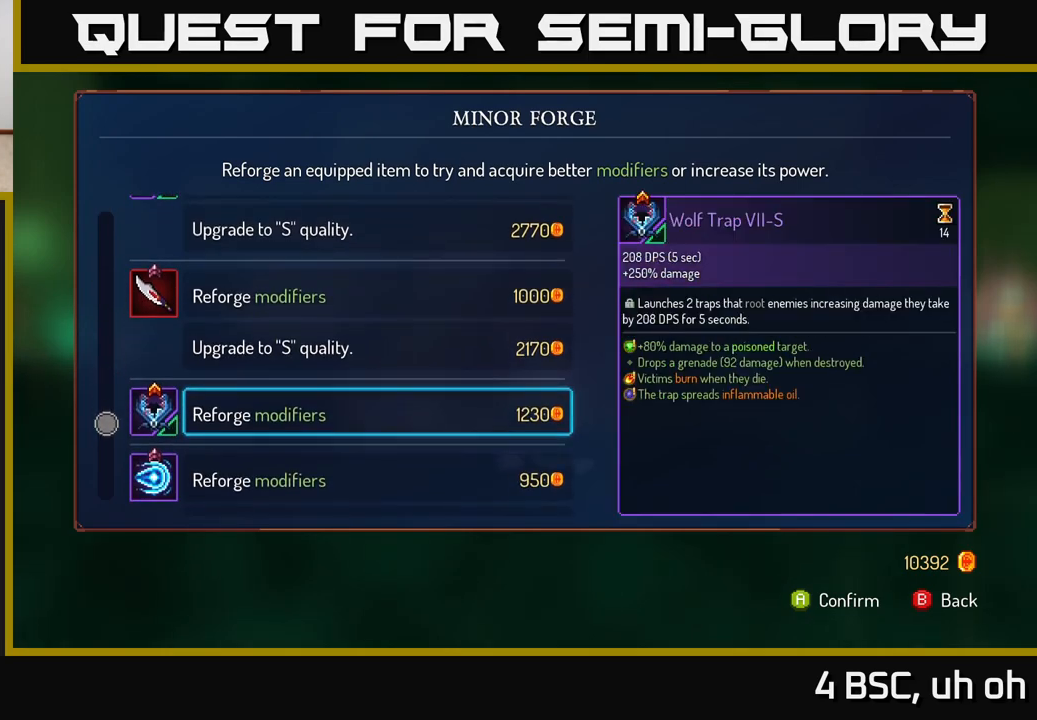
{"buttons": [], "left_stick": "center", "right_stick": "center", "events": [[33, "left_stick", "down"], [200, "left_stick", "center"]]}
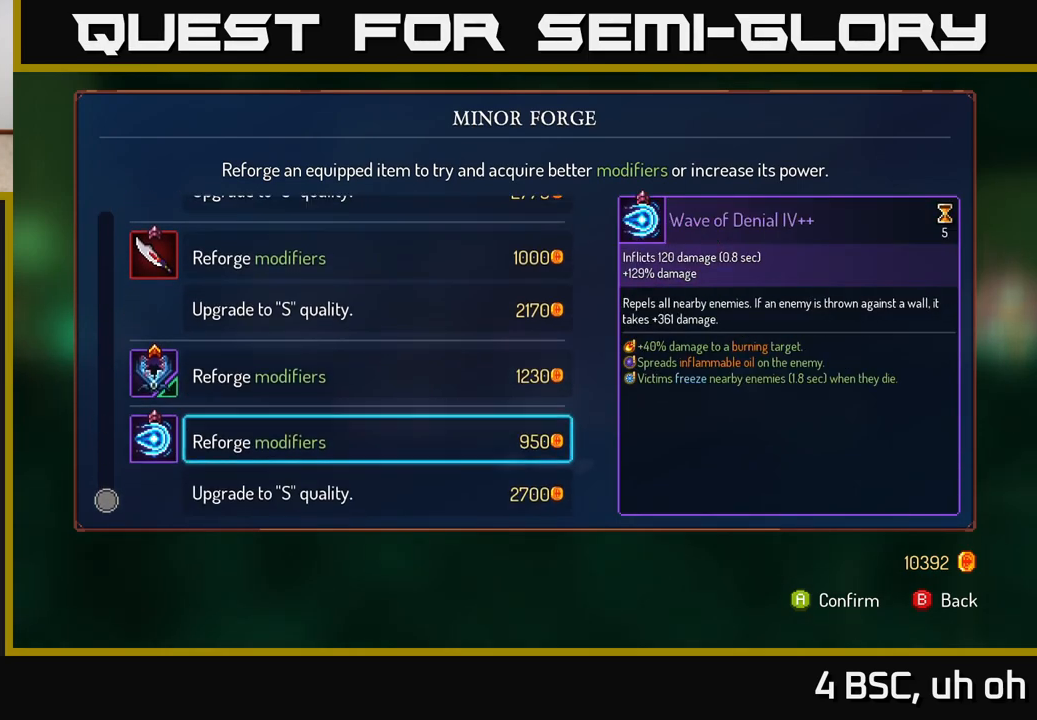
{"buttons": [], "left_stick": "center", "right_stick": "center", "events": [[200, "left_stick", "down"], [350, "A", "down"], [367, "left_stick", "center"], [400, "A", "up"]]}
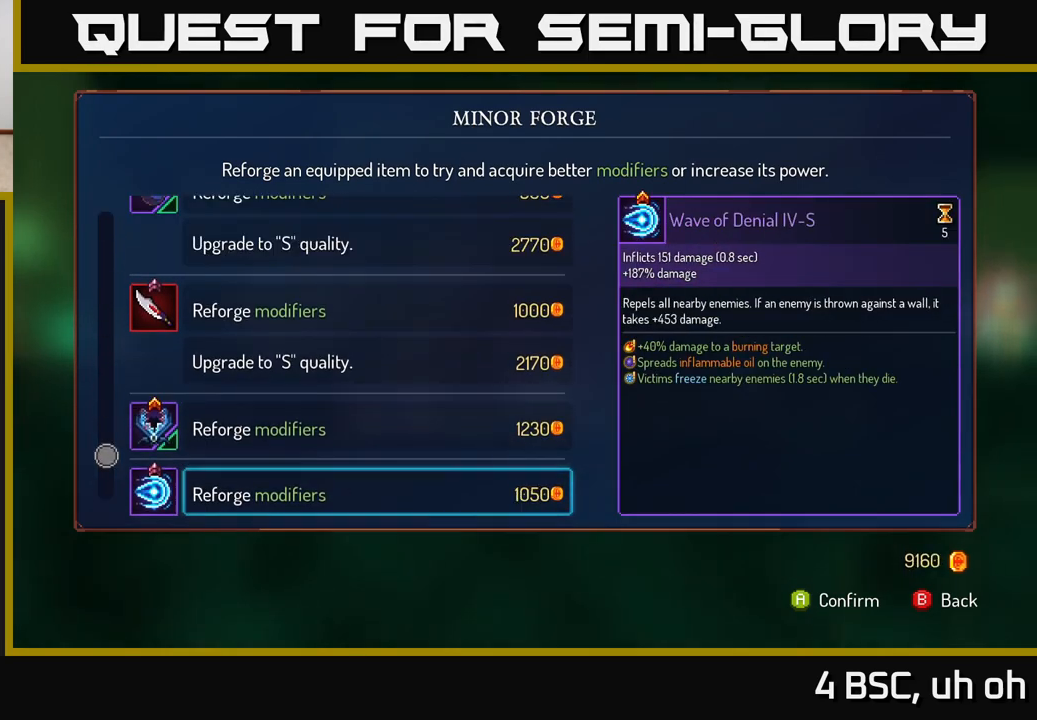
{"buttons": [], "left_stick": "right", "right_stick": "center", "events": [[17, "B", "down"], [83, "B", "up"], [100, "left_stick", "right"]]}
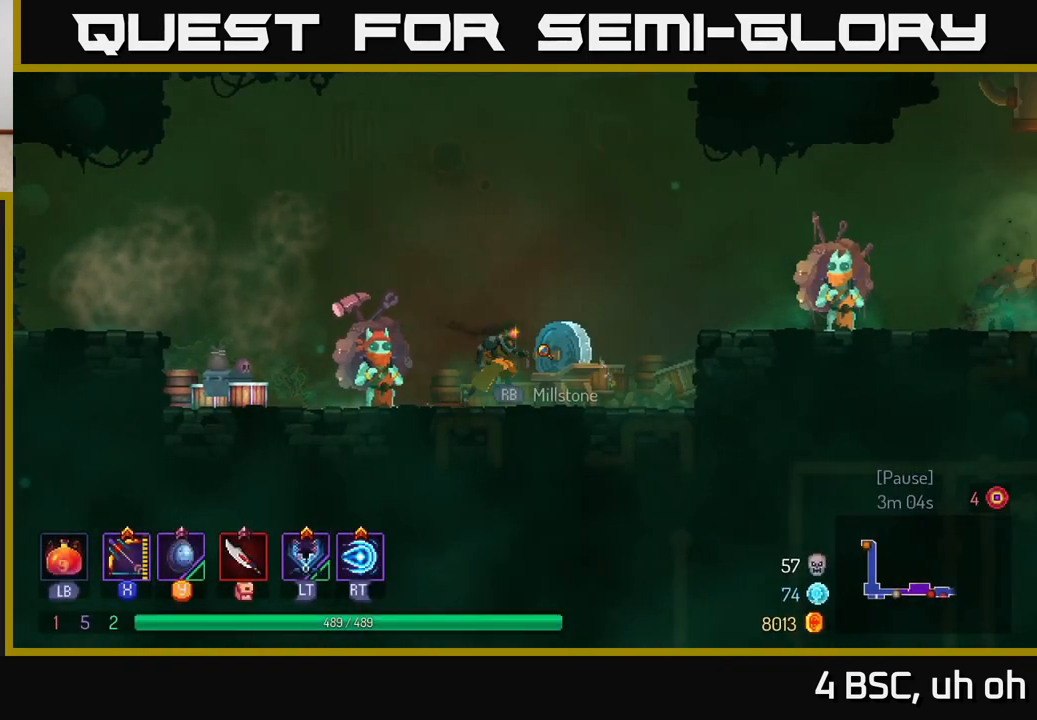
{"buttons": ["B"], "left_stick": "right", "right_stick": "center", "events": [[83, "A", "down"], [167, "A", "up"], [233, "A", "down"], [333, "A", "up"], [433, "B", "down"]]}
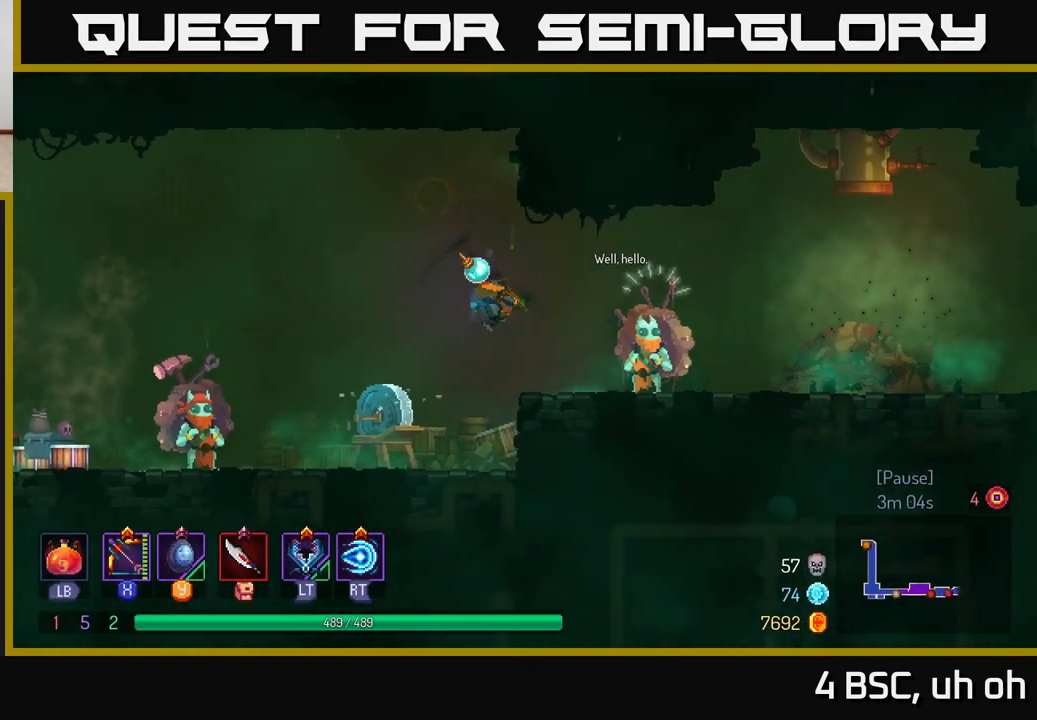
{"buttons": [], "left_stick": "center", "right_stick": "center", "events": [[17, "B", "up"], [250, "left_stick", "left"], [400, "R1", "down"], [400, "left_stick", "center"], [500, "R1", "up"]]}
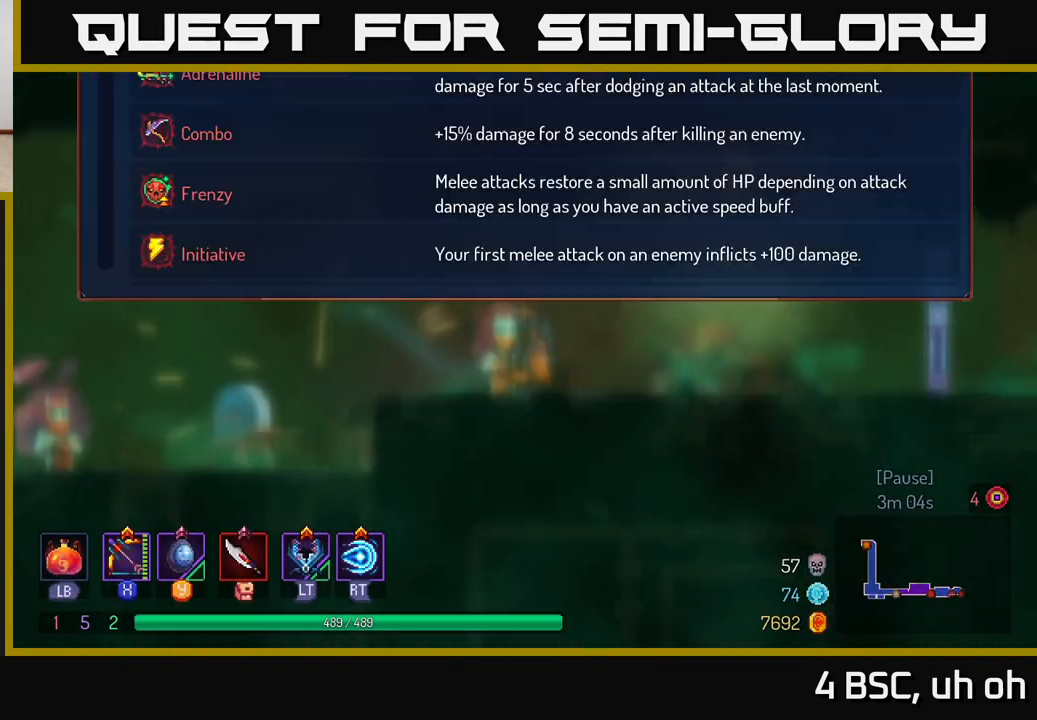
{"buttons": [], "left_stick": "center", "right_stick": "center", "events": [[333, "L2", "down"], [417, "L2", "up"]]}
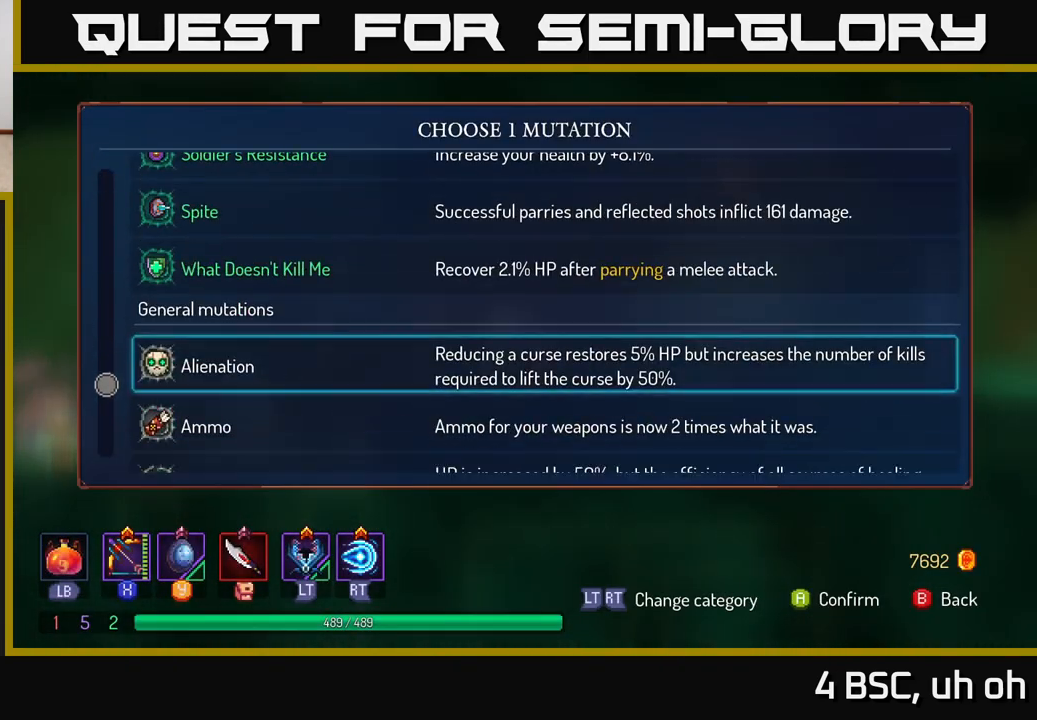
{"buttons": [], "left_stick": "down", "right_stick": "center", "events": [[183, "left_stick", "up"], [367, "left_stick", "down"]]}
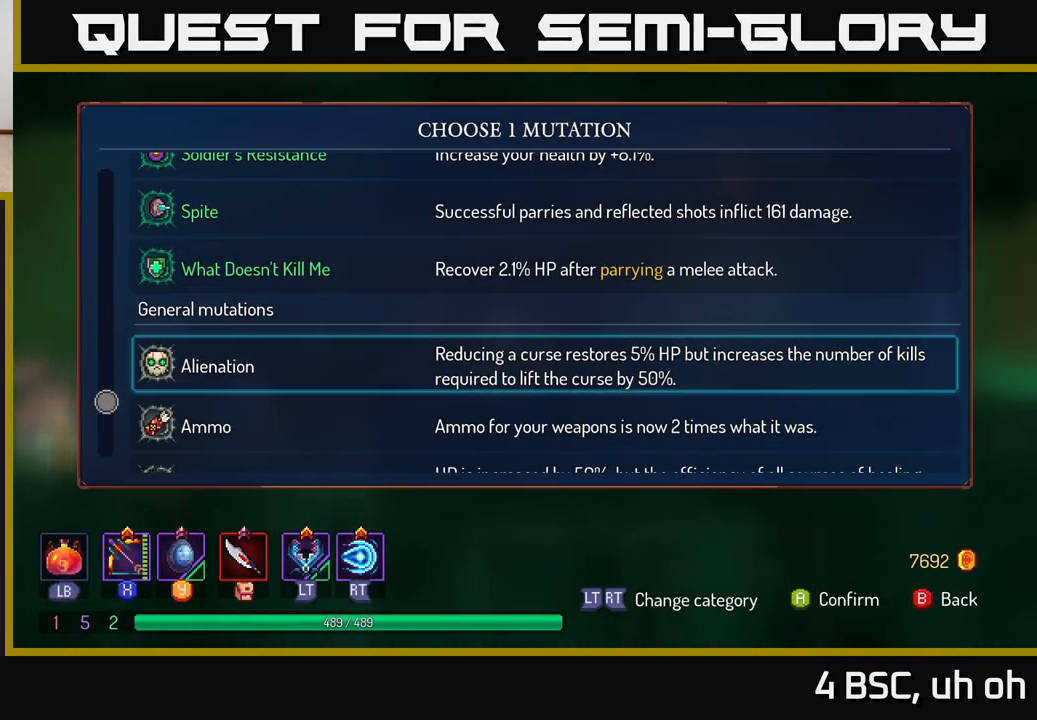
{"buttons": [], "left_stick": "down", "right_stick": "center", "events": []}
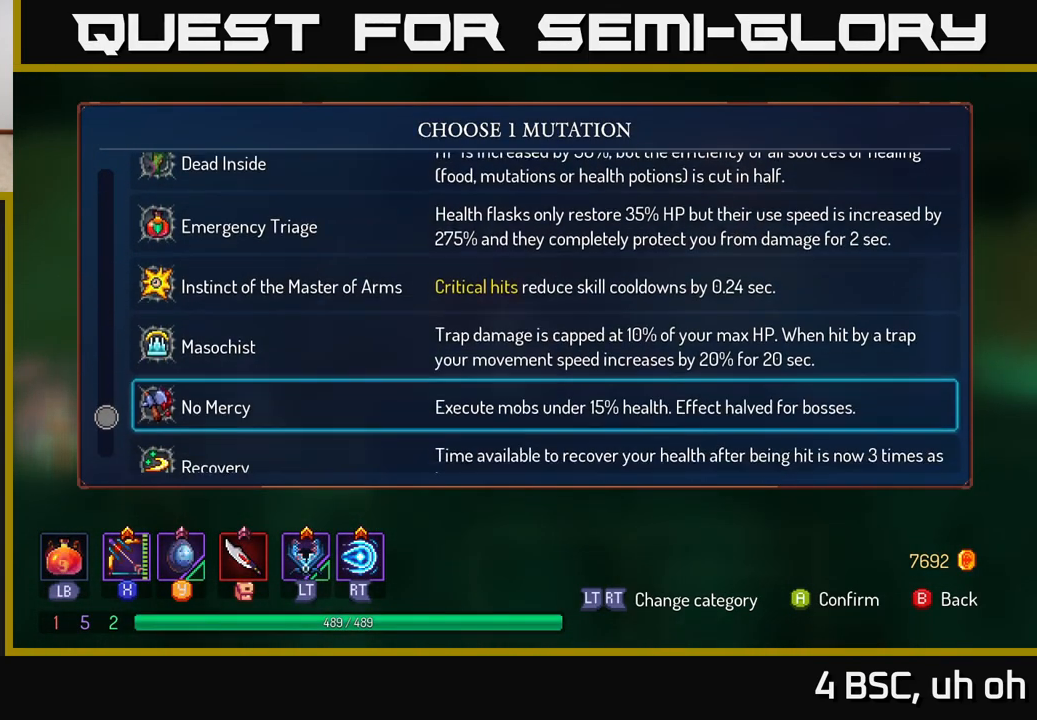
{"buttons": [], "left_stick": "up", "right_stick": "center", "events": [[233, "left_stick", "center"], [283, "left_stick", "up"], [417, "left_stick", "center"], [500, "left_stick", "up"]]}
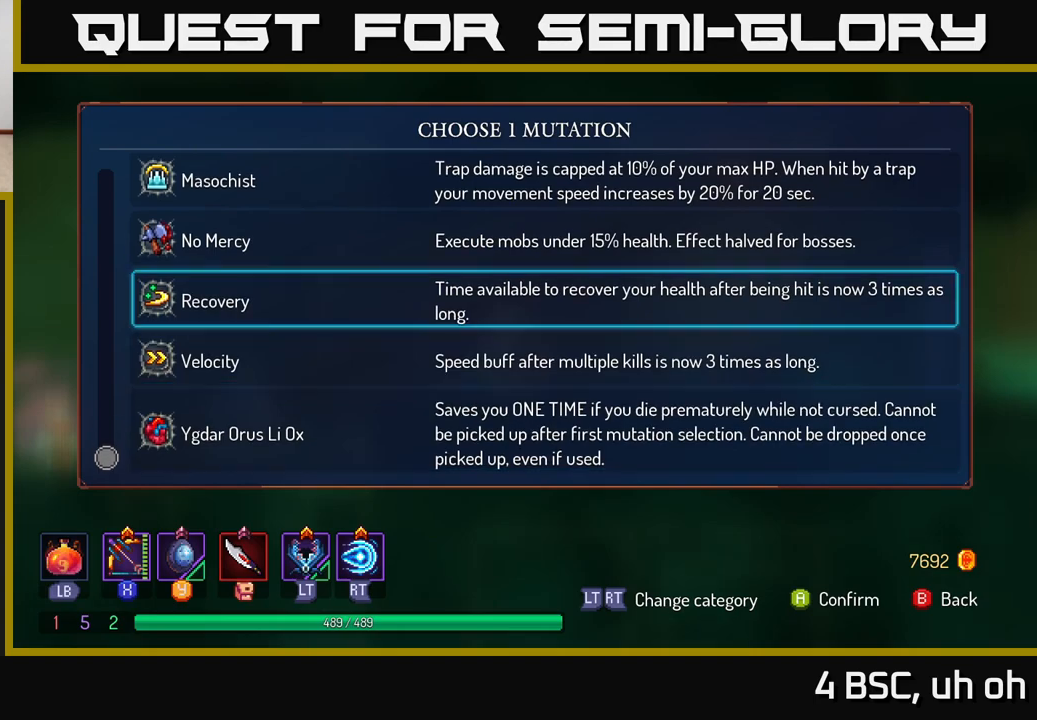
{"buttons": ["B"], "left_stick": "center", "right_stick": "center", "events": [[133, "left_stick", "center"], [200, "left_stick", "up"], [333, "left_stick", "center"], [350, "A", "down"], [400, "A", "up"], [500, "B", "down"]]}
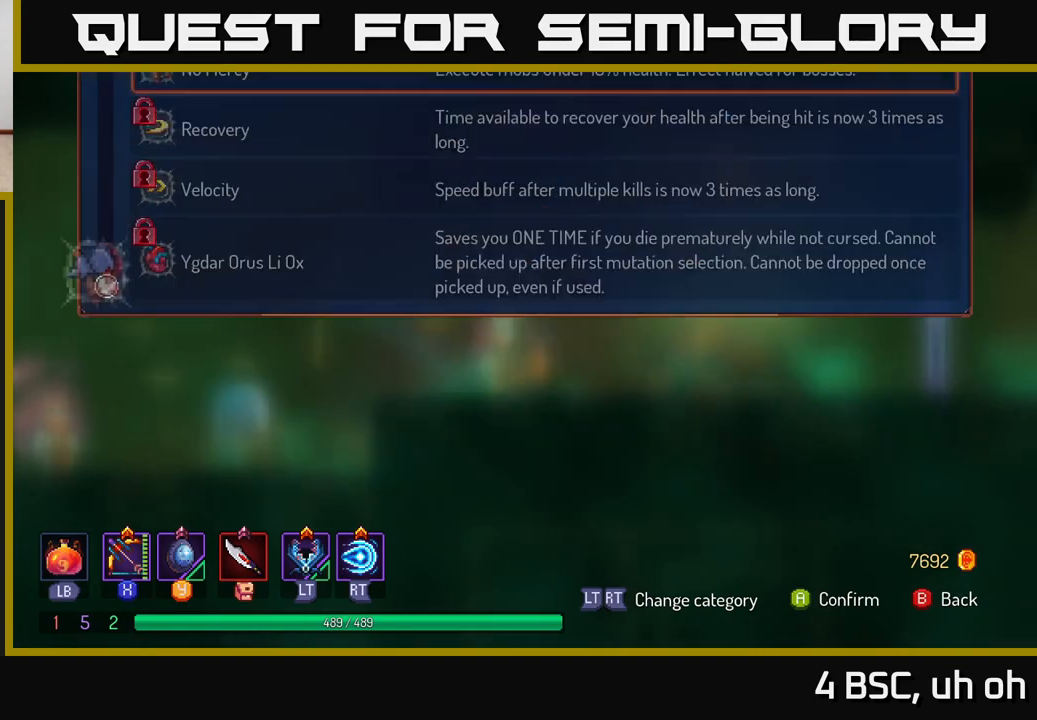
{"buttons": [], "left_stick": "right", "right_stick": "center", "events": [[33, "left_stick", "right"], [67, "B", "up"]]}
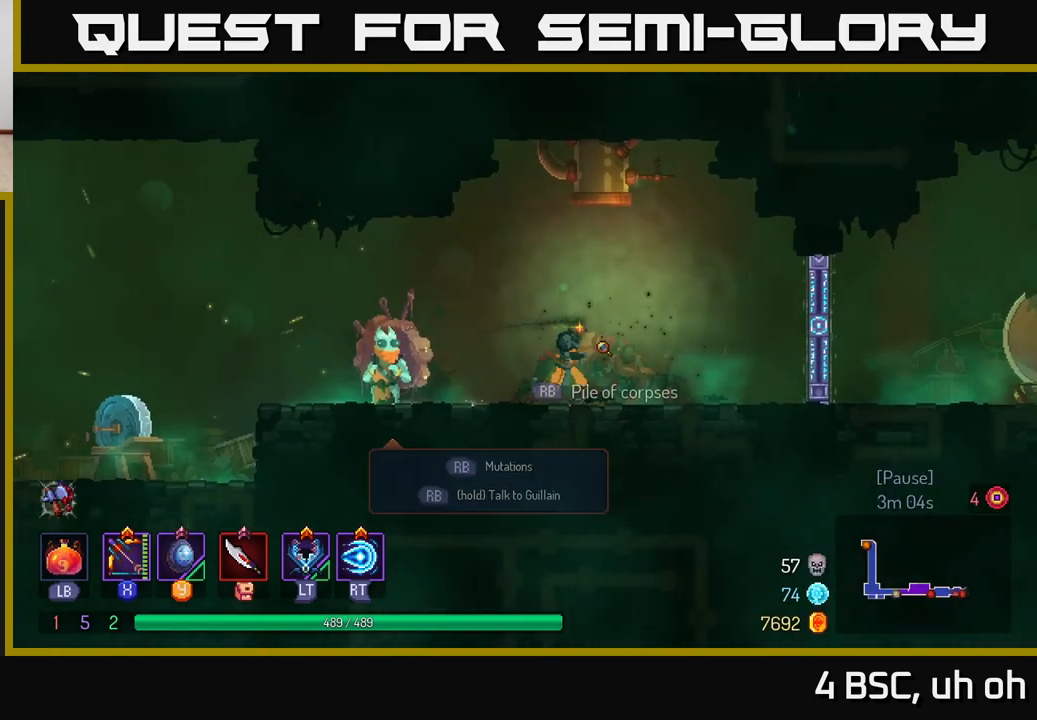
{"buttons": [], "left_stick": "right", "right_stick": "center", "events": [[350, "A", "down"], [417, "A", "up"]]}
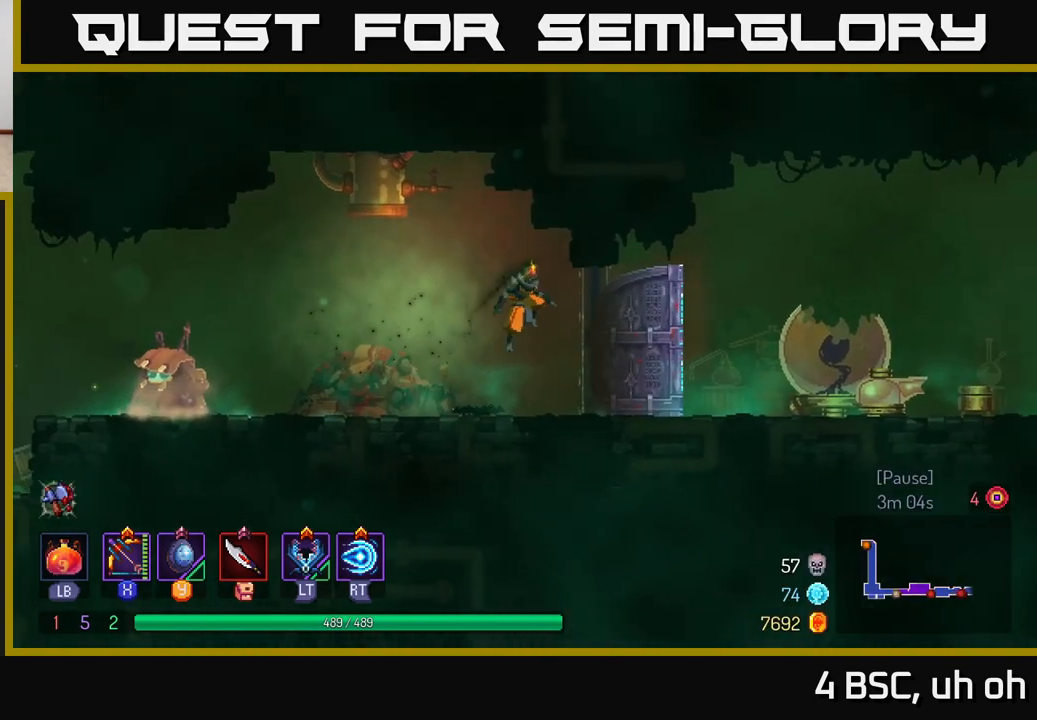
{"buttons": ["B"], "left_stick": "right", "right_stick": "center", "events": [[283, "B", "down"]]}
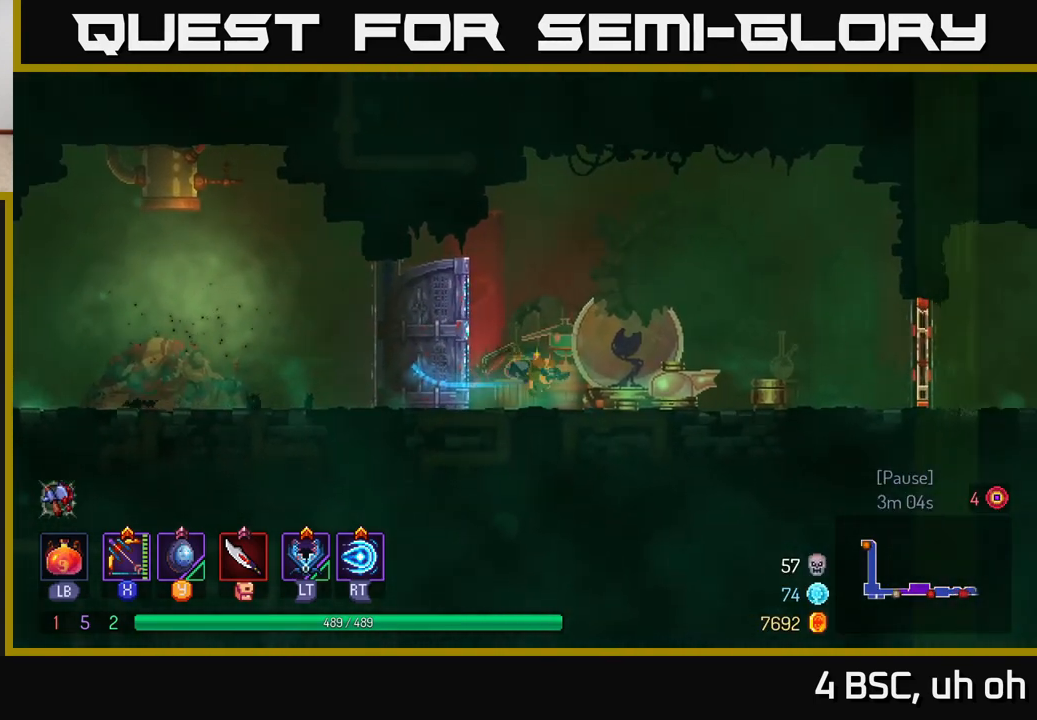
{"buttons": [], "left_stick": "right", "right_stick": "center", "events": [[17, "B", "up"], [233, "A", "down"], [350, "A", "up"]]}
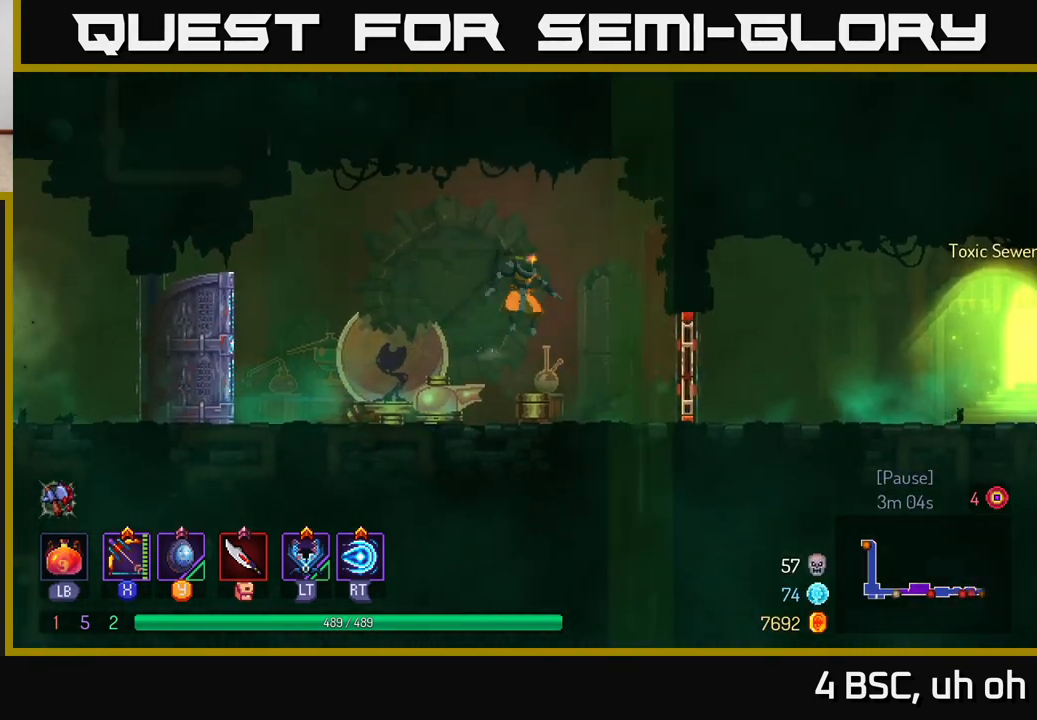
{"buttons": [], "left_stick": "right", "right_stick": "center", "events": [[183, "B", "down"], [300, "R1", "down"], [367, "B", "up"], [450, "R1", "up"]]}
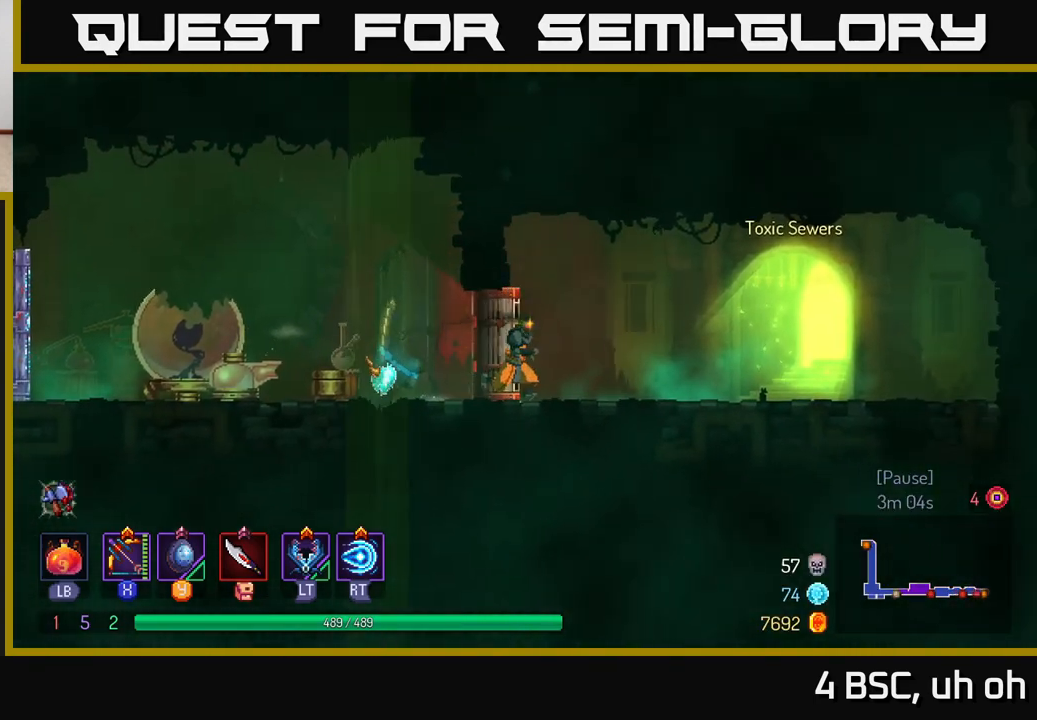
{"buttons": [], "left_stick": "right", "right_stick": "center", "events": []}
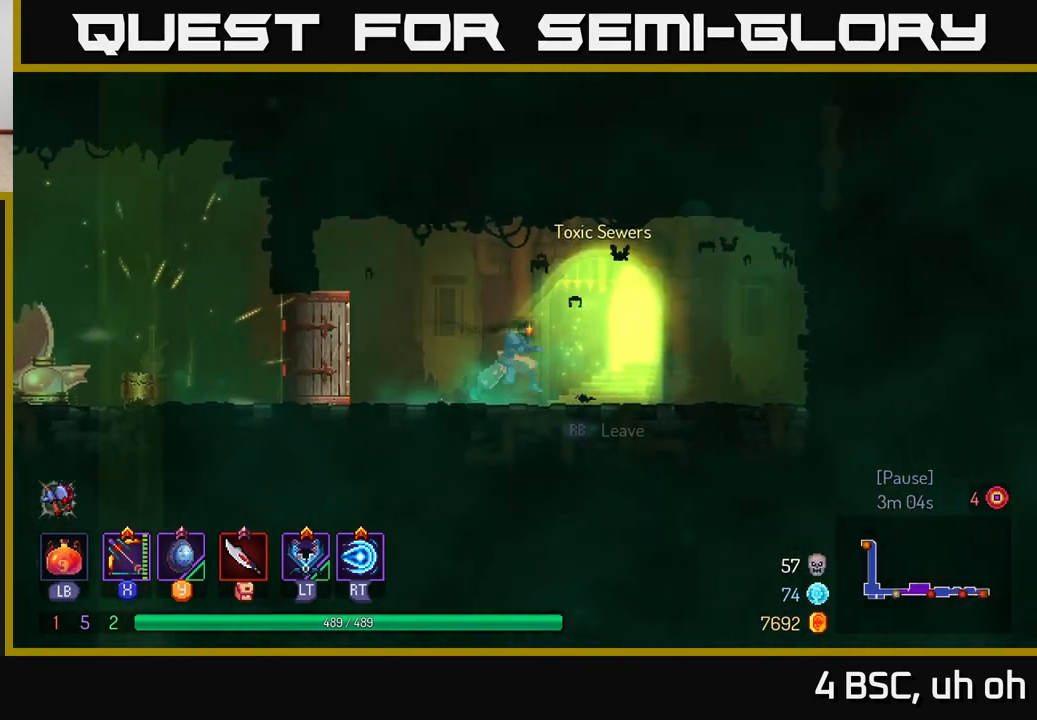
{"buttons": [], "left_stick": "right", "right_stick": "center", "events": [[150, "R1", "down"], [317, "R1", "up"], [400, "R1", "down"], [500, "R1", "up"]]}
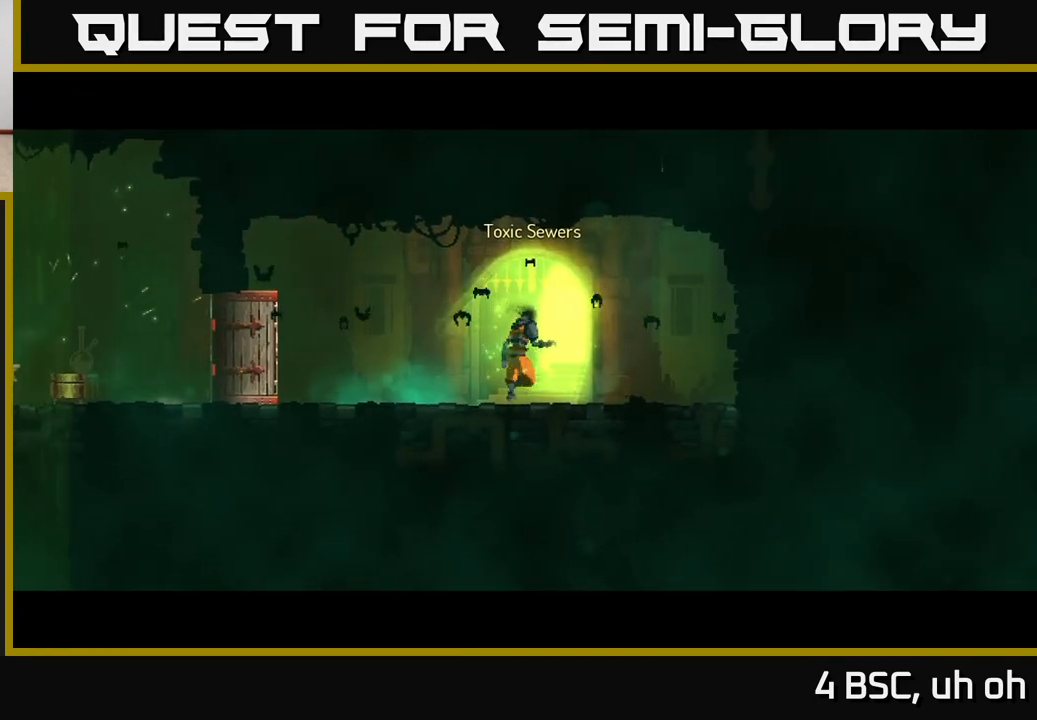
{"buttons": [], "left_stick": "center", "right_stick": "center", "events": [[33, "left_stick", "center"]]}